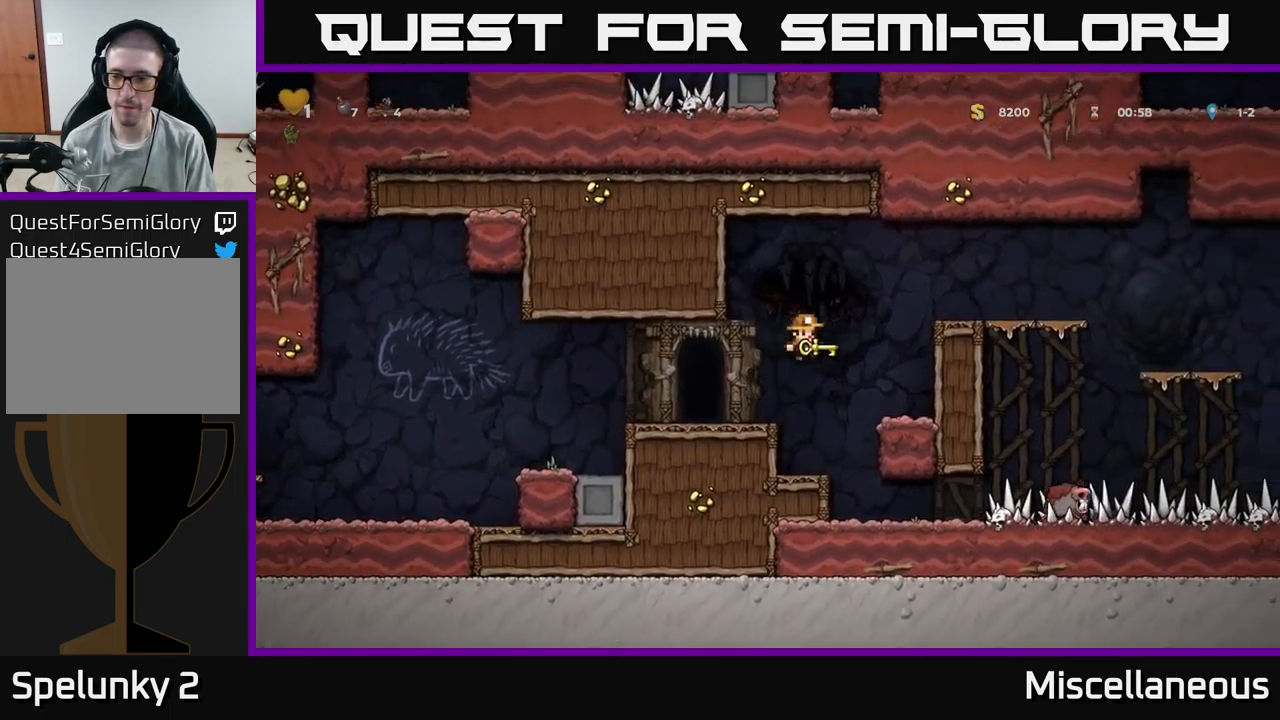
Gameplay with a controller (Xbox layout); each line is a JSON object with the inputs held at the frame after it. "events" lists button and stick changes between this image and that frame as [ms after this image, input, new state], when the widget could be followed in between. Not read: left_stick right_stick.
{"buttons": [], "events": [[467, "DPAD_RIGHT", "up"]]}
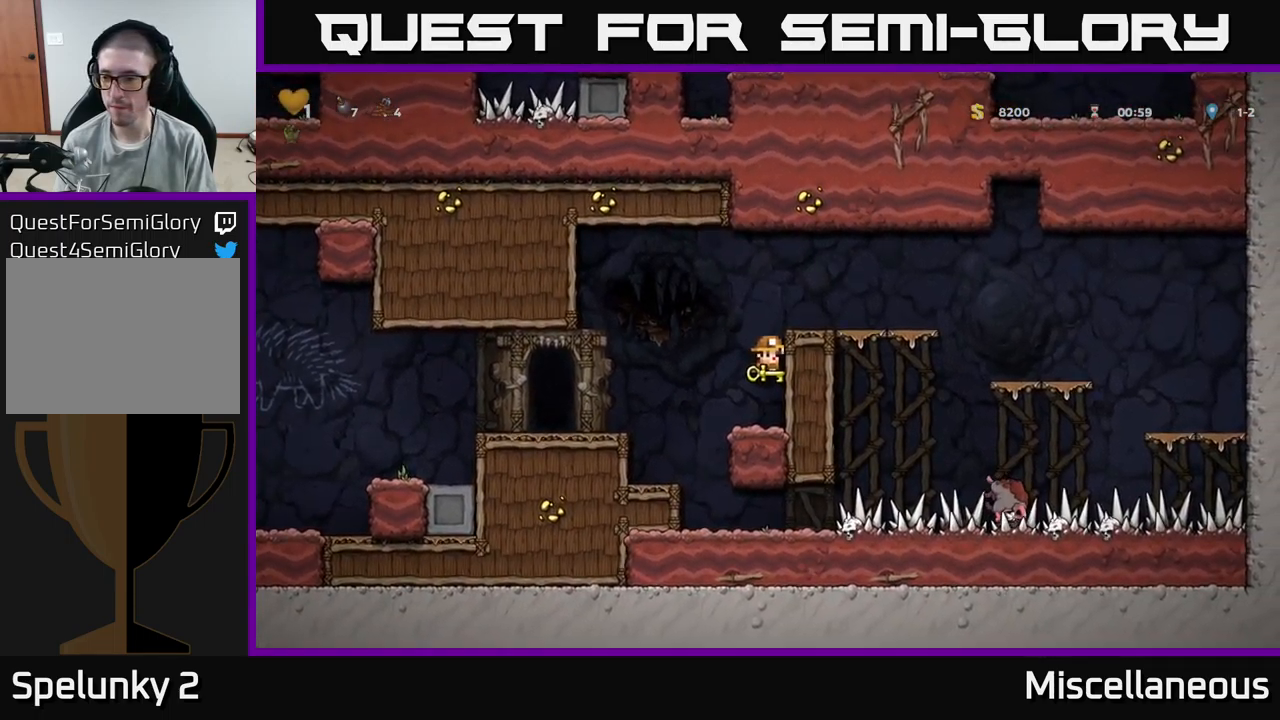
{"buttons": ["A", "DPAD_LEFT"], "events": [[350, "DPAD_LEFT", "down"], [417, "A", "down"]]}
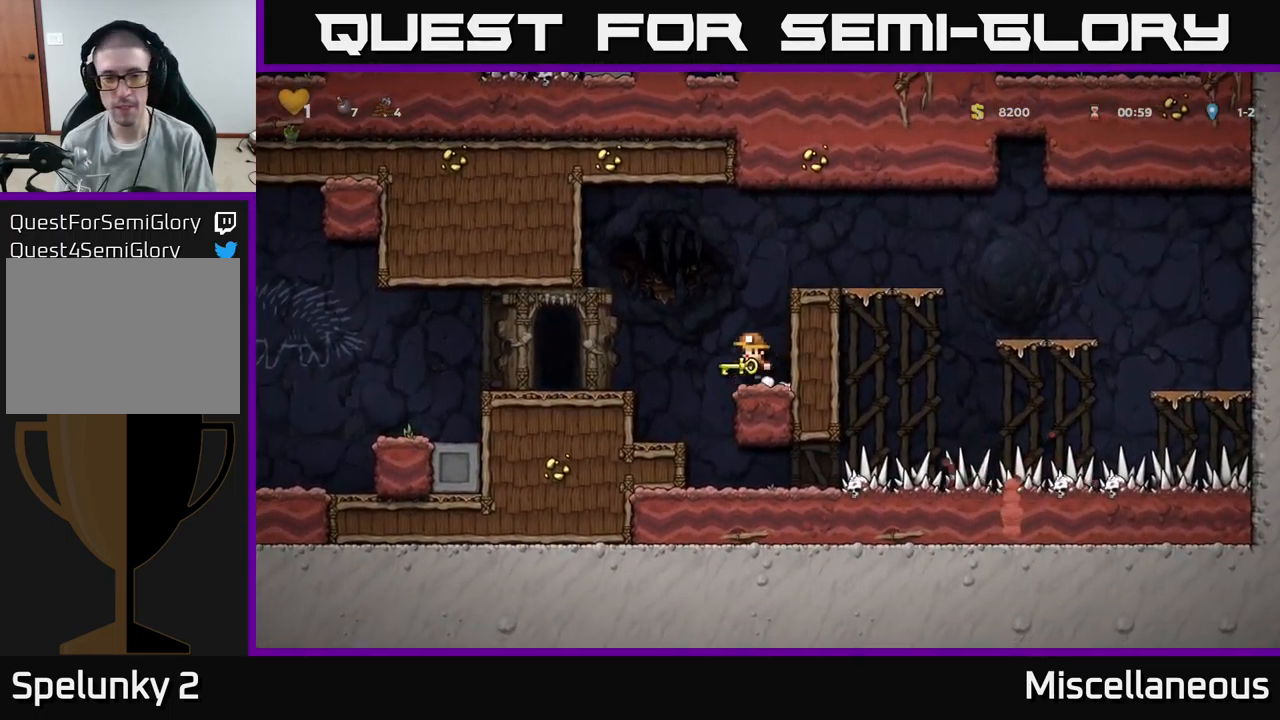
{"buttons": ["L2"], "events": [[17, "A", "up"], [317, "DPAD_LEFT", "up"], [417, "L2", "down"]]}
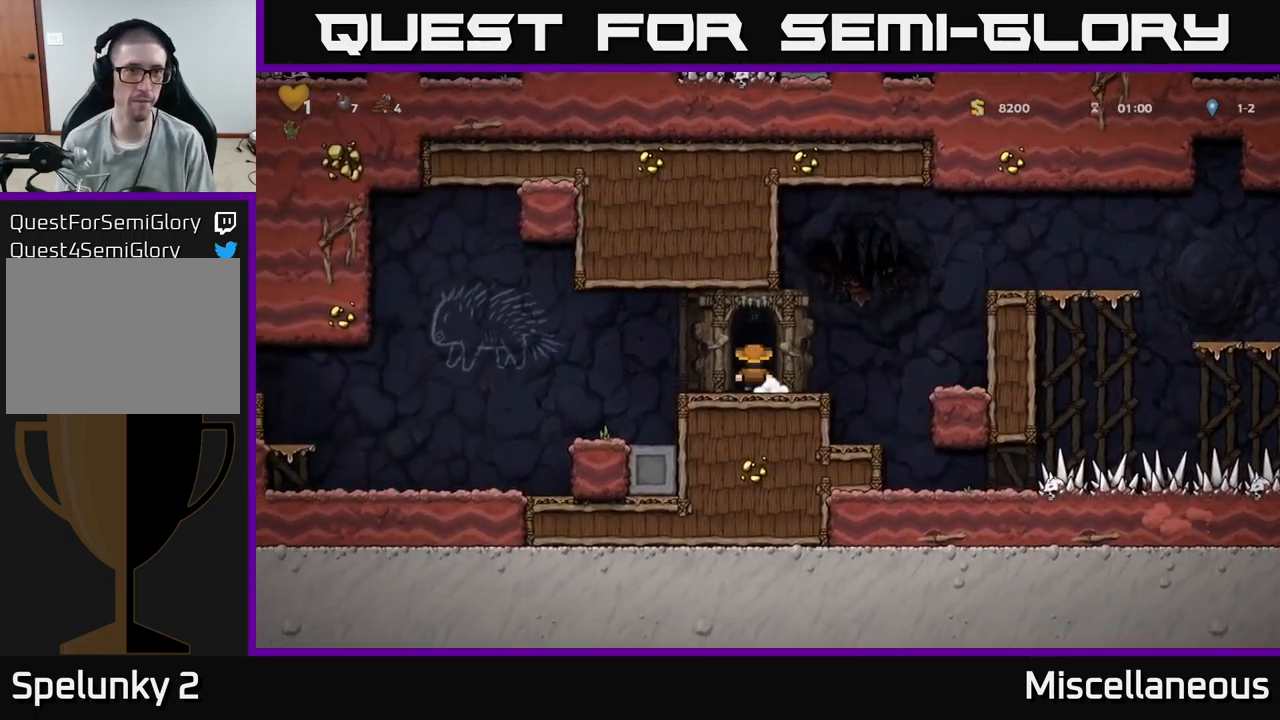
{"buttons": [], "events": [[17, "L2", "up"]]}
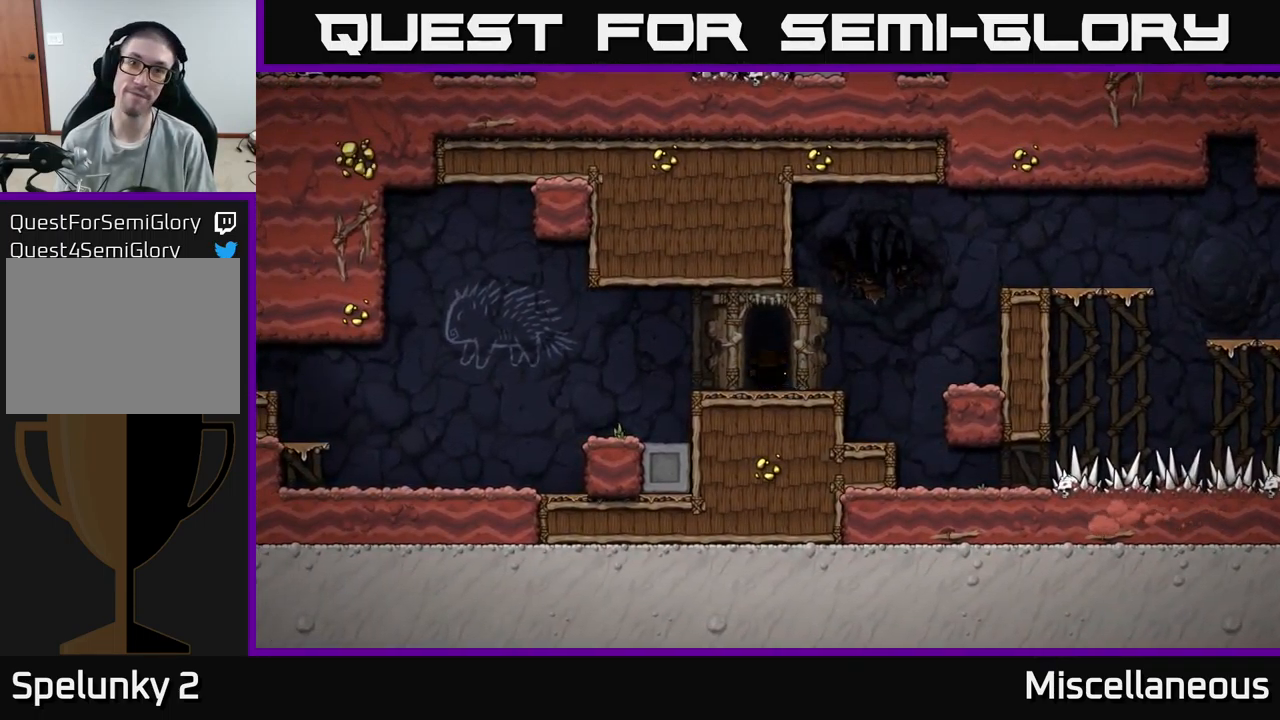
{"buttons": [], "events": []}
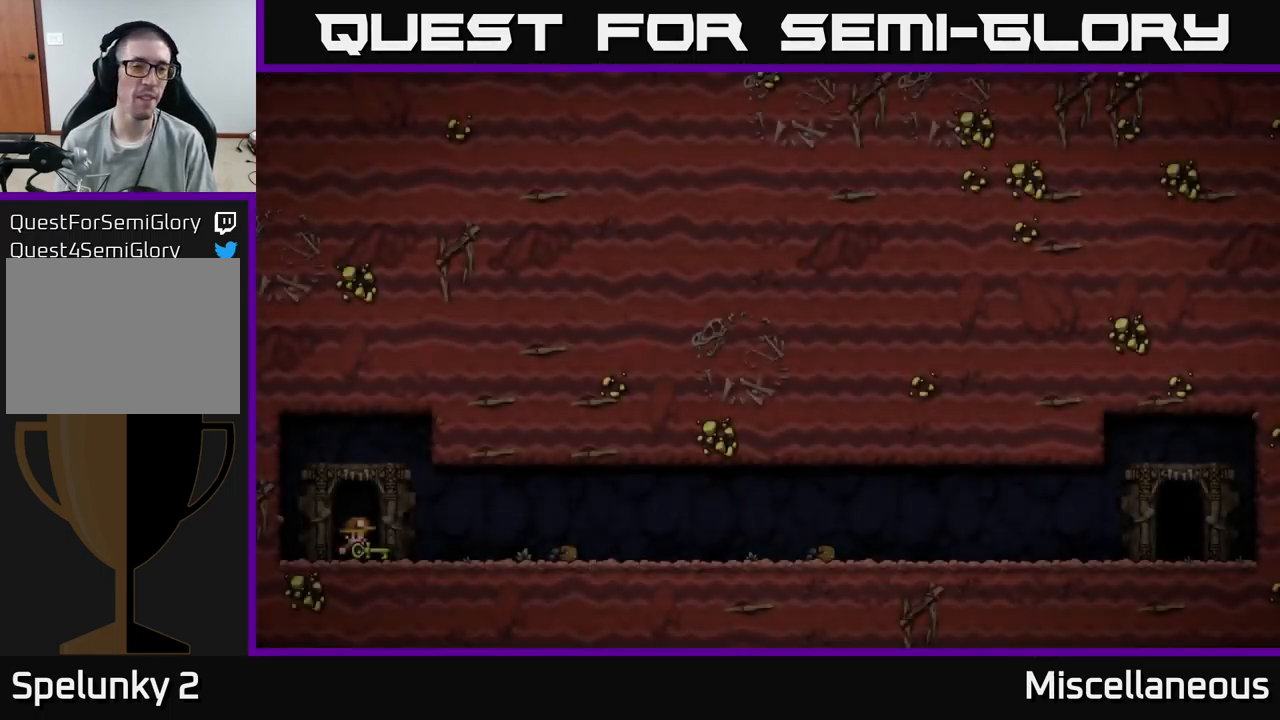
{"buttons": ["A"], "events": [[367, "A", "down"]]}
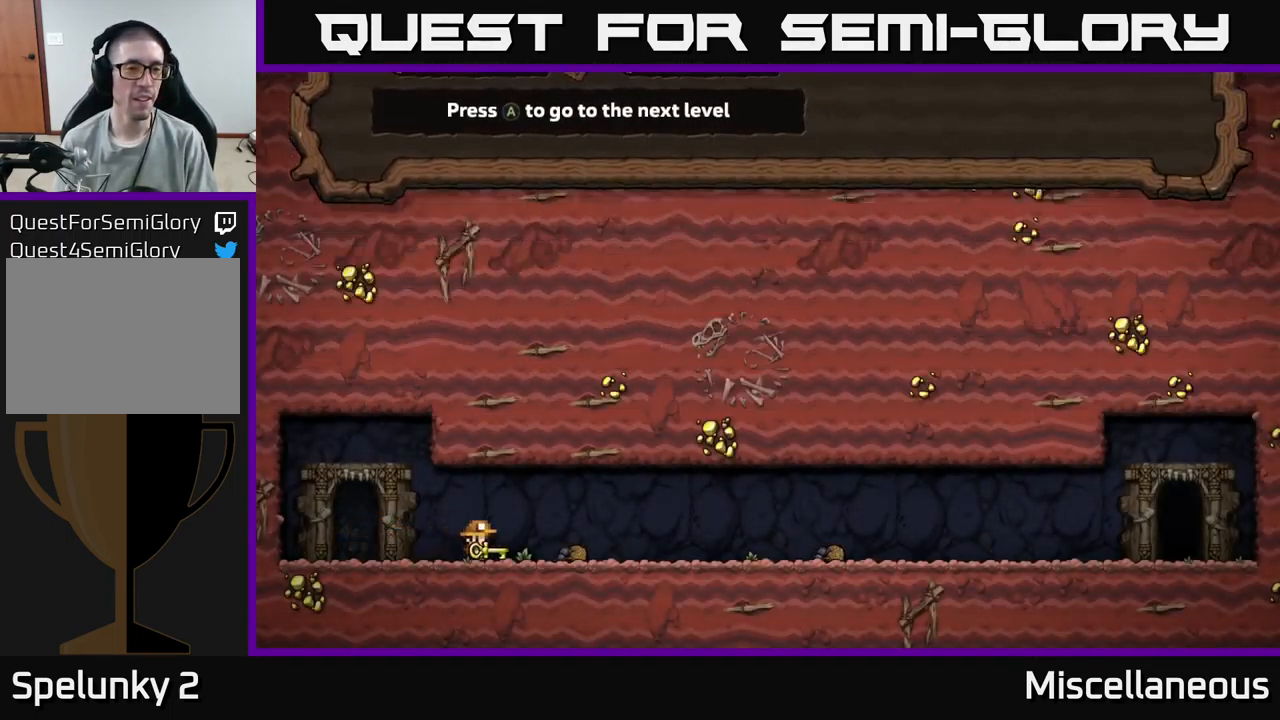
{"buttons": [], "events": [[34, "A", "up"]]}
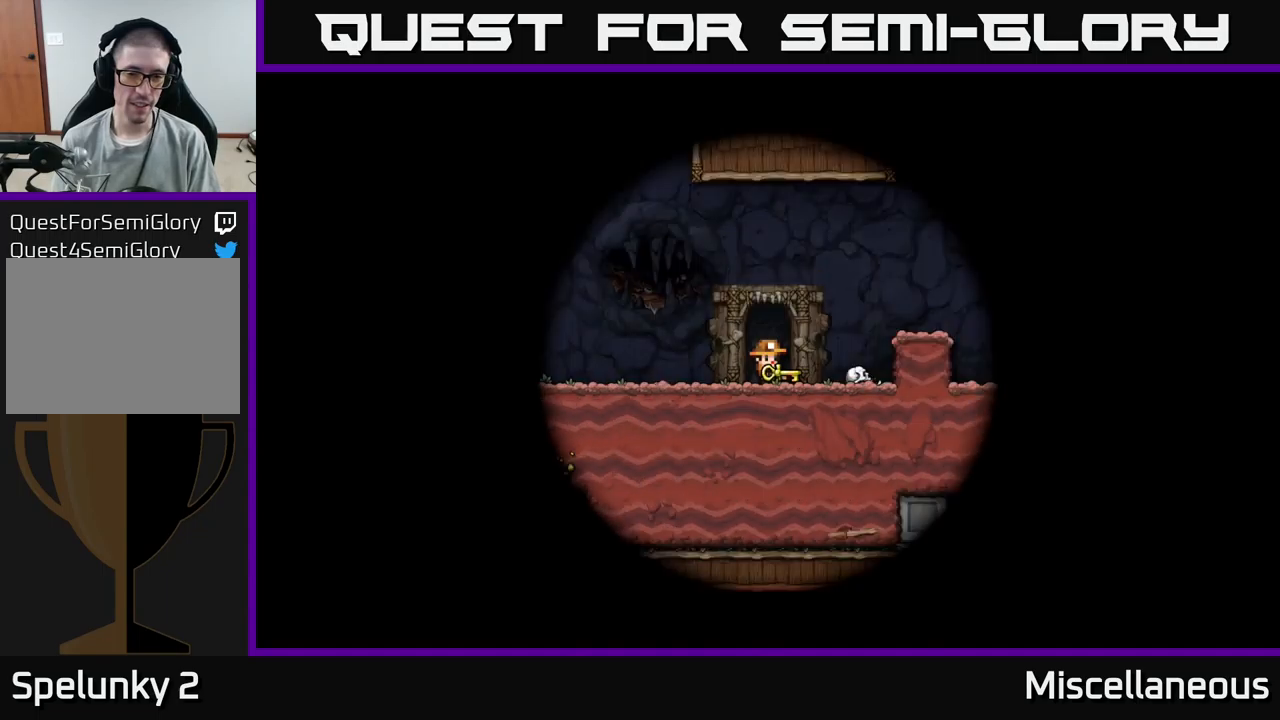
{"buttons": [], "events": []}
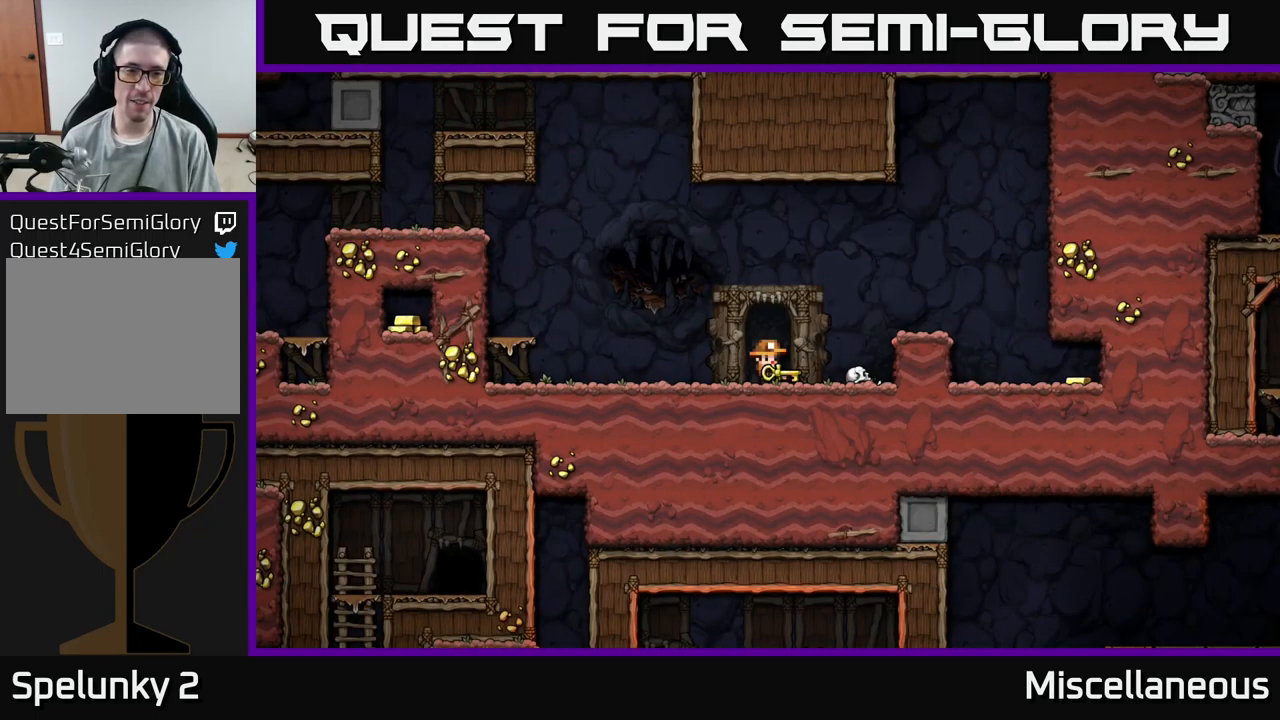
{"buttons": ["A", "DPAD_RIGHT"], "events": [[350, "DPAD_RIGHT", "down"], [383, "A", "down"]]}
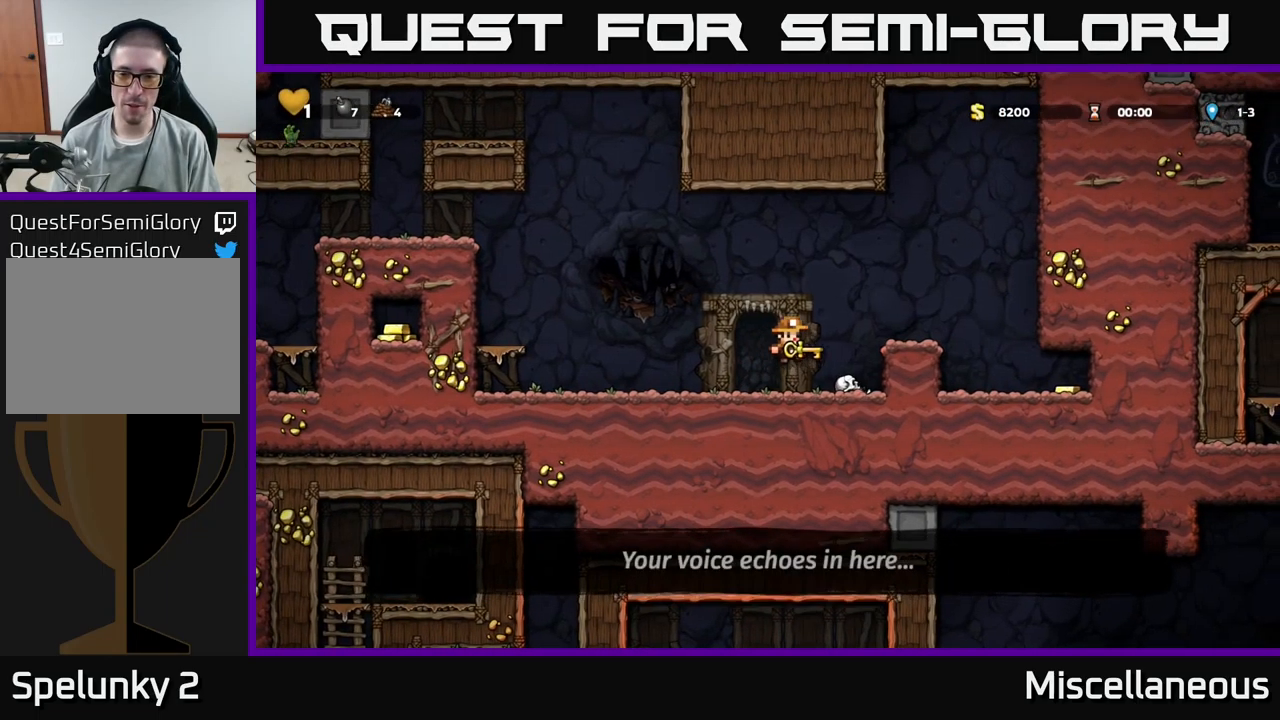
{"buttons": [], "events": [[200, "A", "up"], [483, "DPAD_RIGHT", "up"]]}
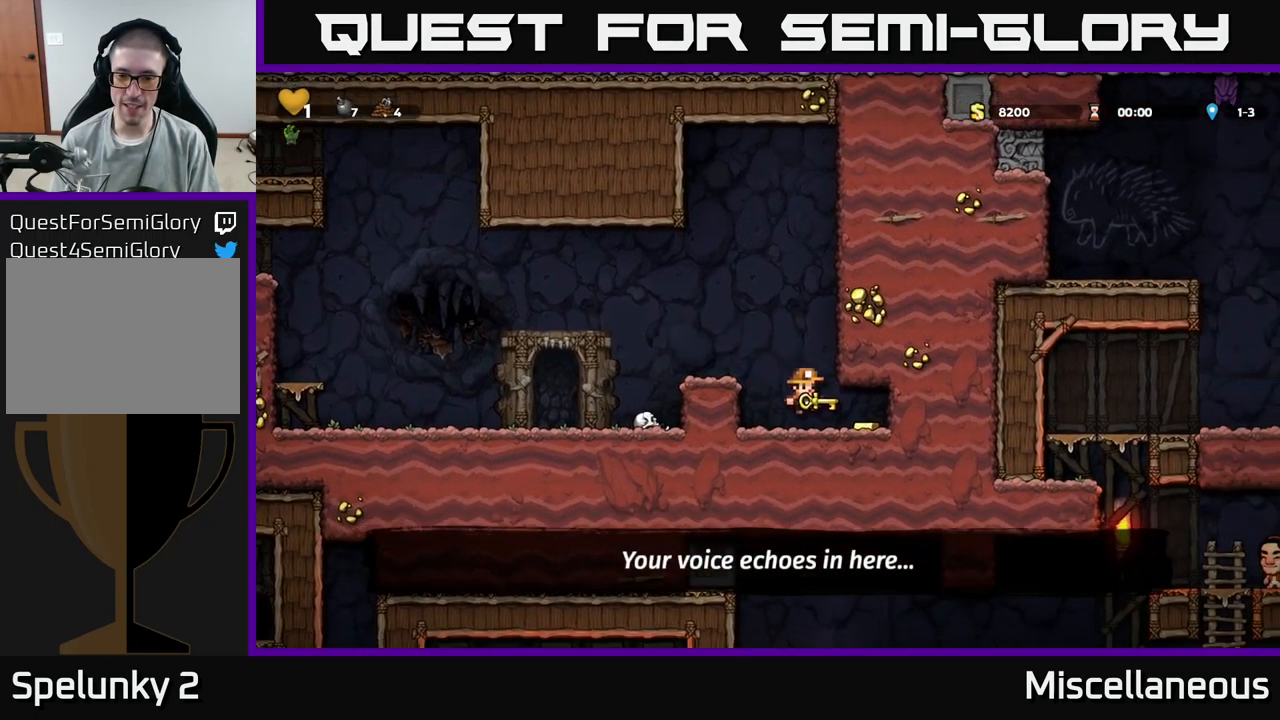
{"buttons": ["DPAD_LEFT"], "events": [[150, "DPAD_RIGHT", "down"], [267, "DPAD_RIGHT", "up"], [317, "DPAD_LEFT", "down"]]}
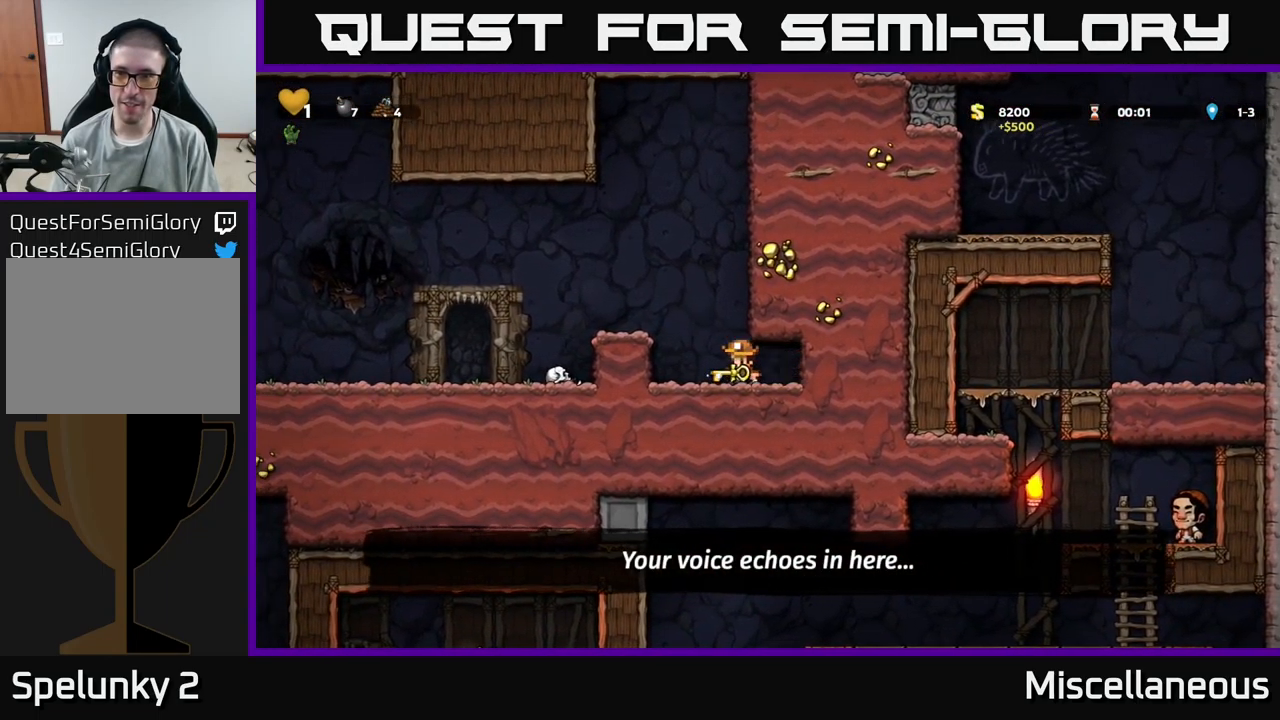
{"buttons": ["DPAD_LEFT"], "events": [[33, "A", "down"], [117, "DPAD_LEFT", "up"], [217, "A", "up"], [283, "DPAD_LEFT", "down"]]}
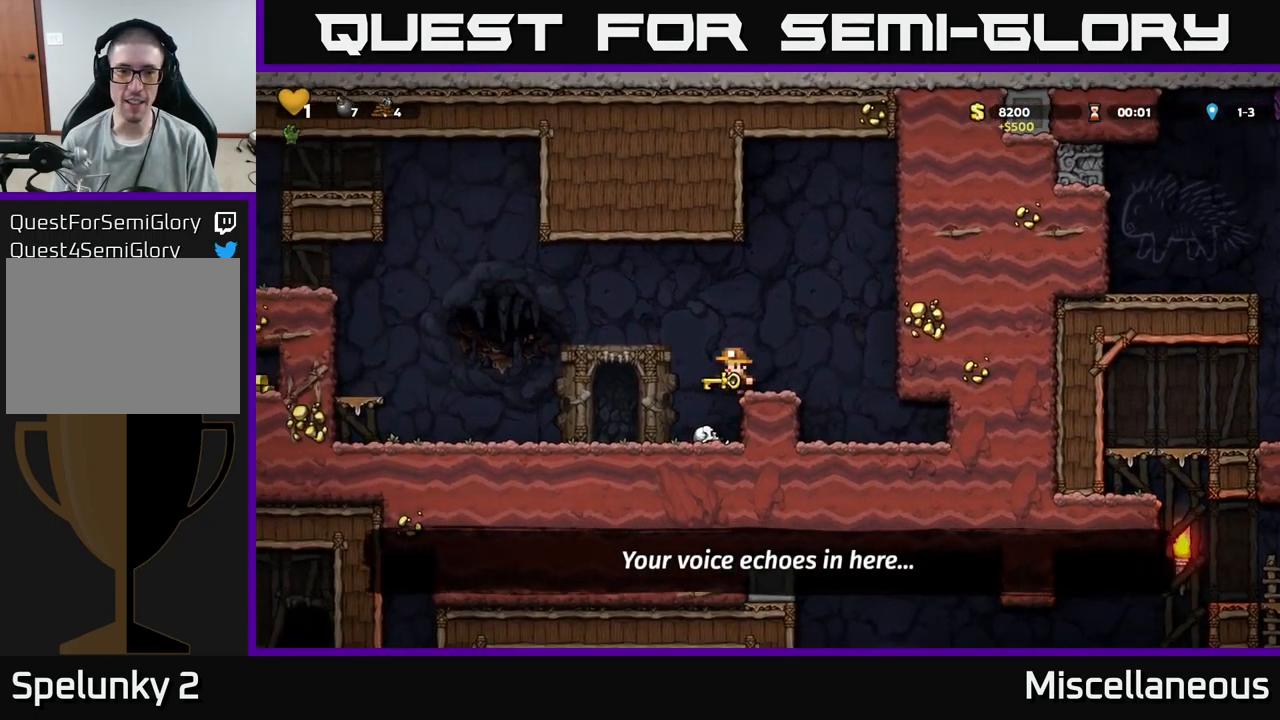
{"buttons": ["A", "DPAD_LEFT"], "events": [[500, "A", "down"]]}
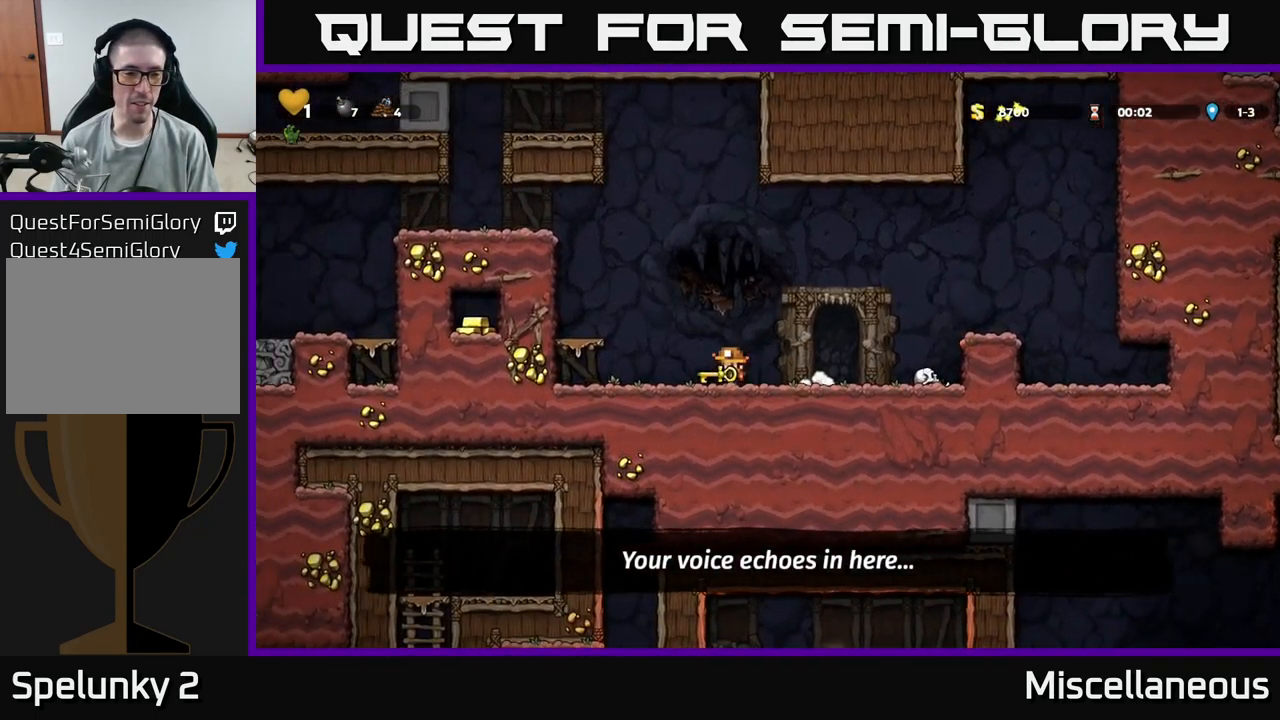
{"buttons": ["A", "DPAD_LEFT"], "events": [[183, "A", "up"], [417, "A", "down"]]}
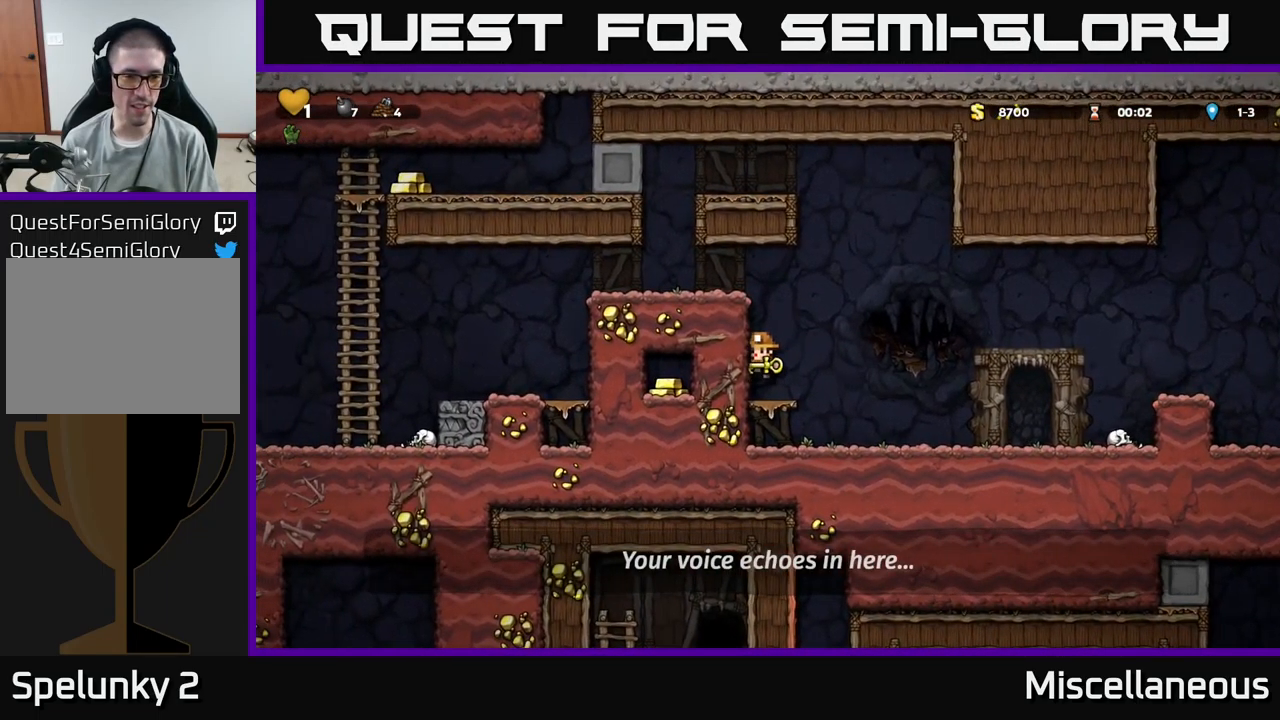
{"buttons": ["DPAD_LEFT"], "events": [[100, "A", "up"], [267, "A", "down"], [433, "A", "up"]]}
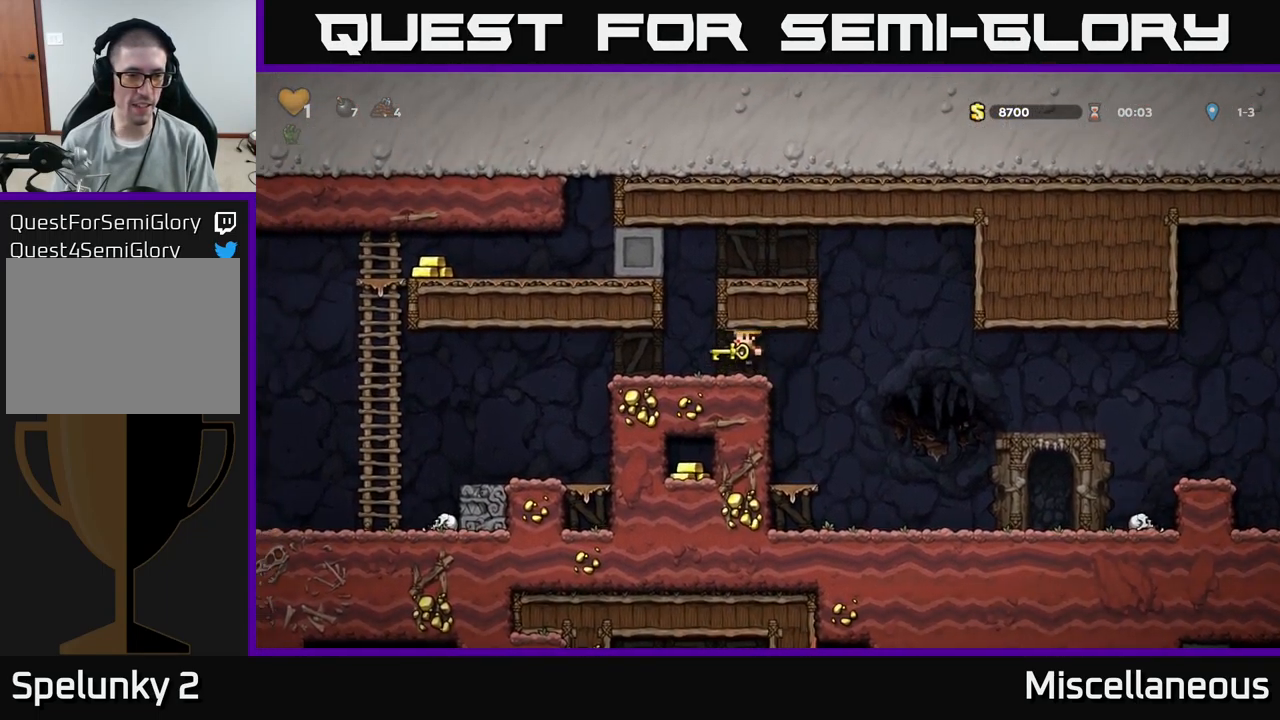
{"buttons": [], "events": [[383, "DPAD_LEFT", "up"]]}
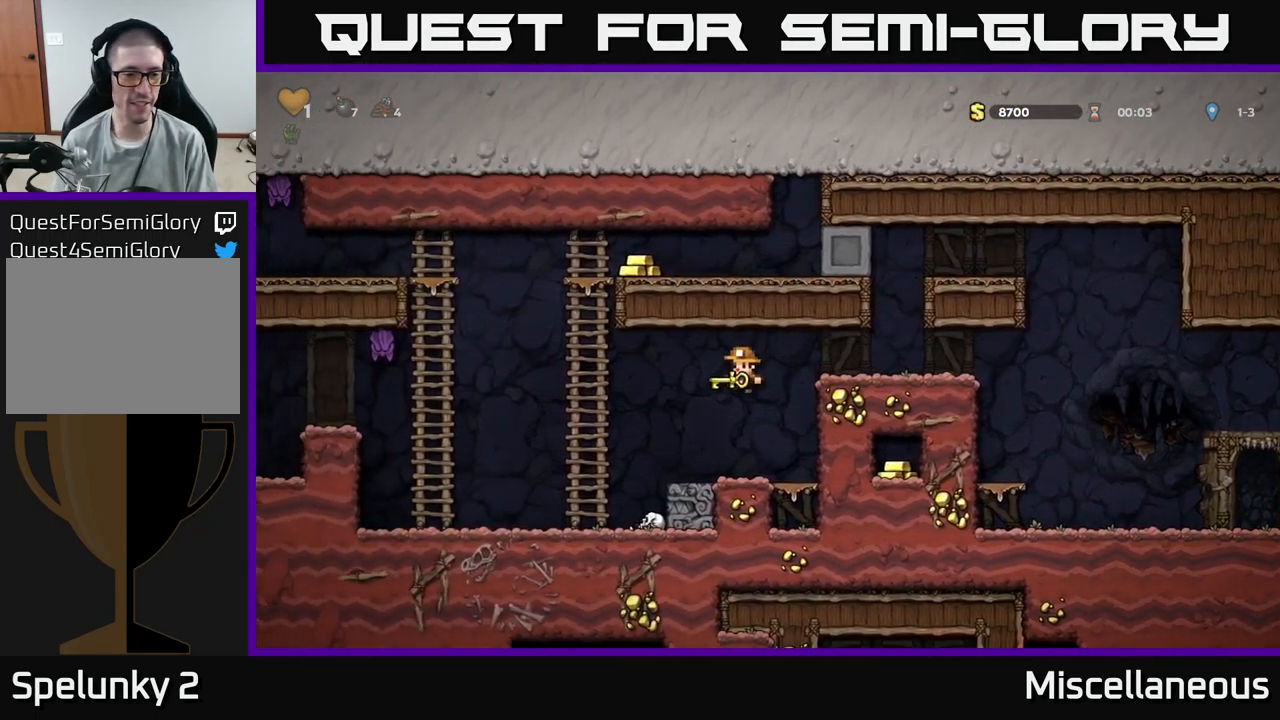
{"buttons": ["DPAD_DOWN"], "events": [[283, "A", "down"], [300, "DPAD_DOWN", "down"], [433, "X", "down"], [450, "A", "up"], [516, "X", "up"]]}
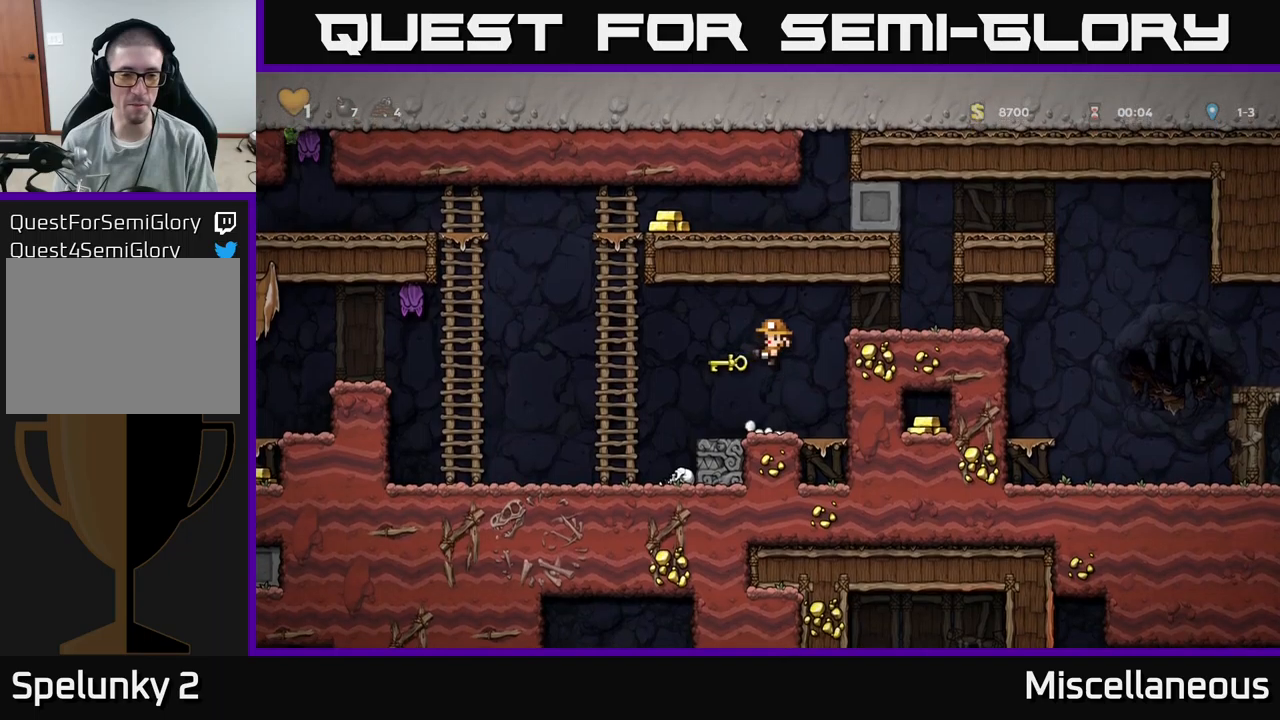
{"buttons": ["DPAD_LEFT"], "events": [[67, "DPAD_DOWN", "up"], [483, "DPAD_LEFT", "down"]]}
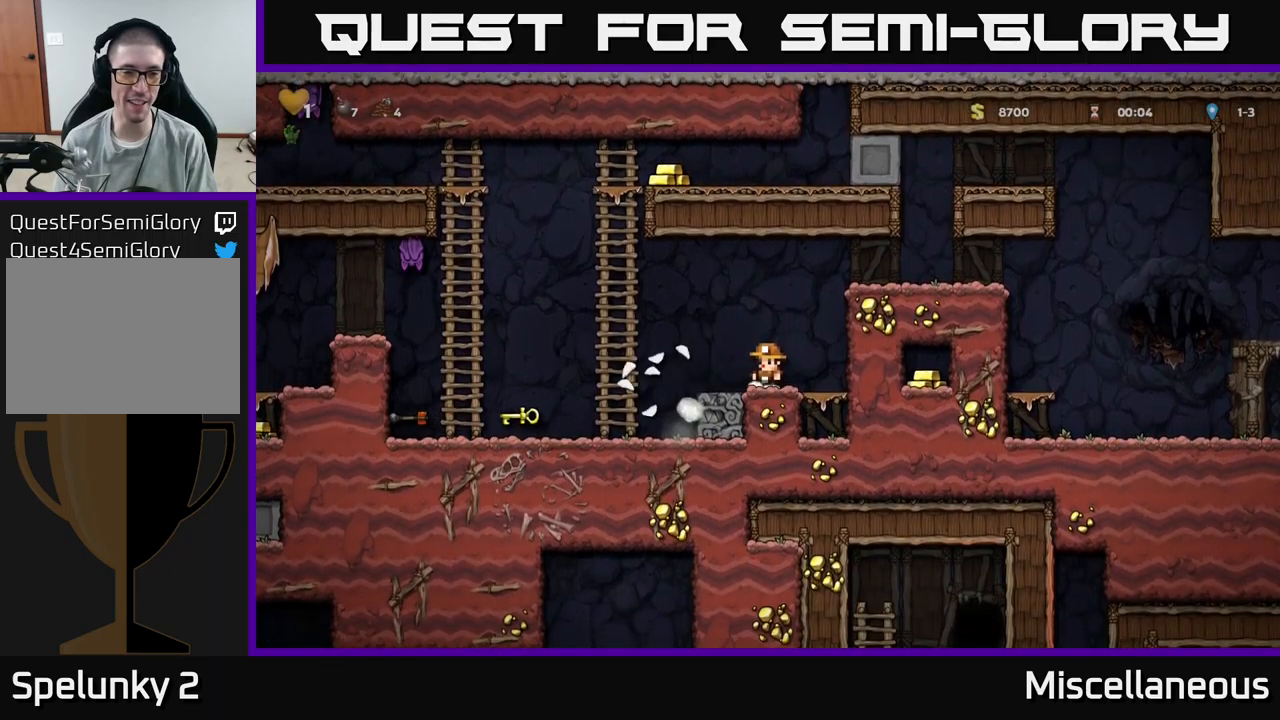
{"buttons": ["DPAD_UP"], "events": [[67, "A", "down"], [317, "DPAD_UP", "down"], [350, "A", "up"], [350, "DPAD_LEFT", "up"]]}
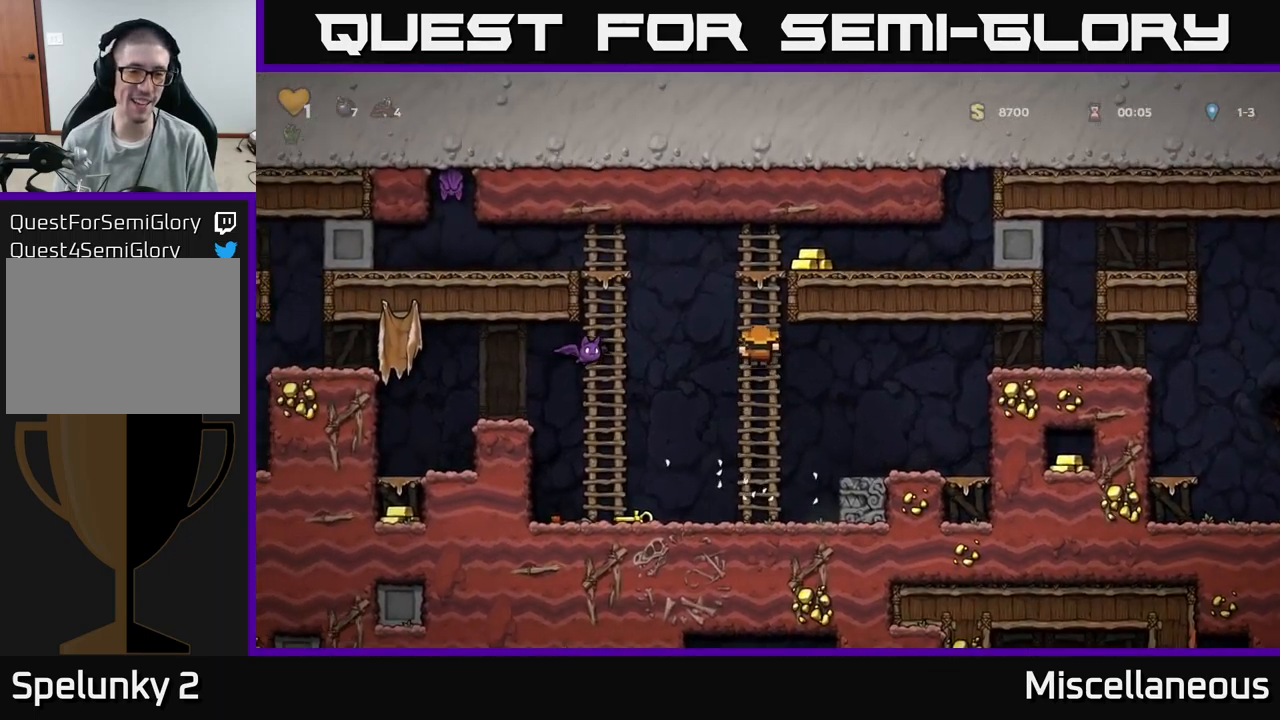
{"buttons": [], "events": [[200, "A", "down"], [300, "DPAD_RIGHT", "down"], [350, "DPAD_UP", "up"], [400, "A", "up"], [450, "DPAD_RIGHT", "up"]]}
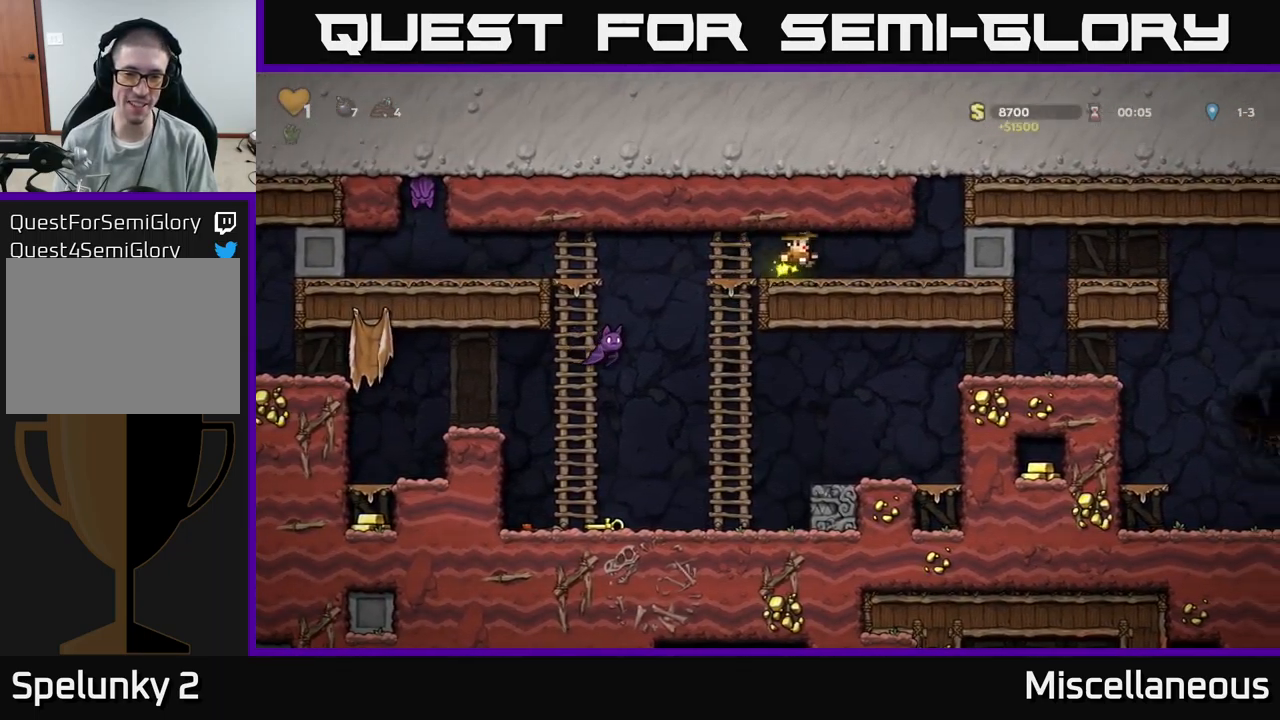
{"buttons": ["DPAD_LEFT"], "events": [[183, "DPAD_LEFT", "down"]]}
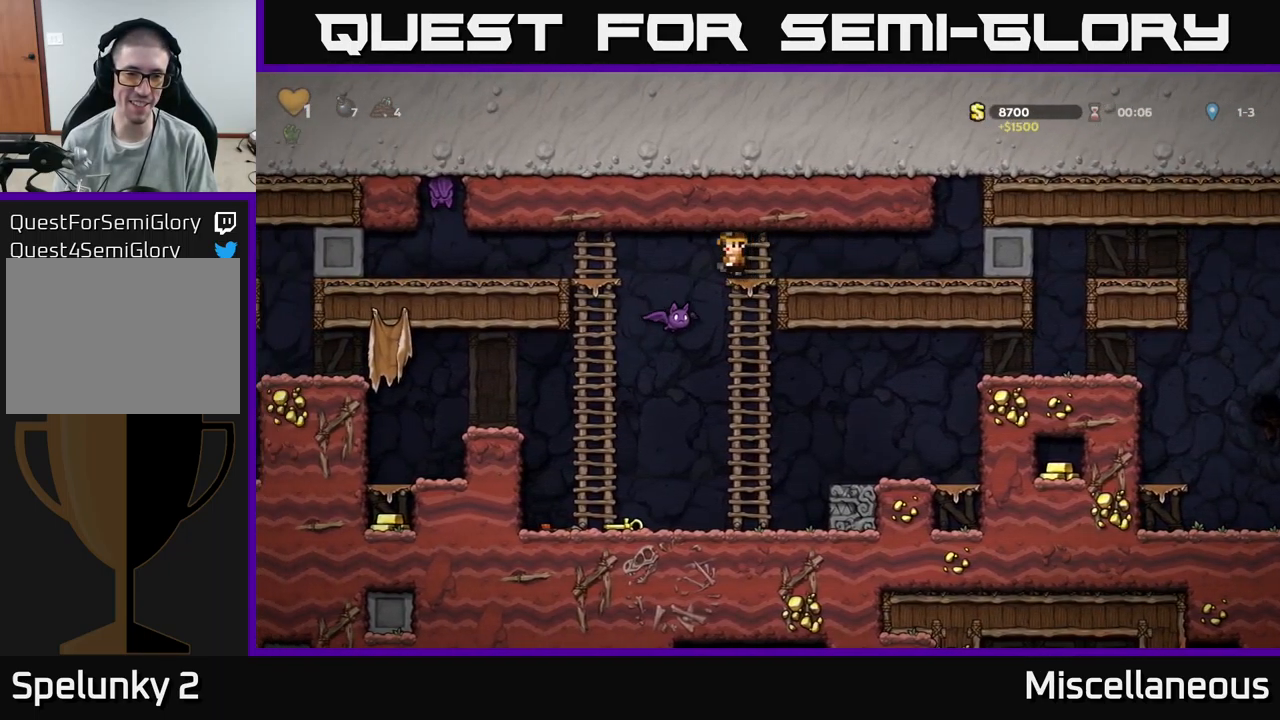
{"buttons": [], "events": [[50, "DPAD_LEFT", "up"]]}
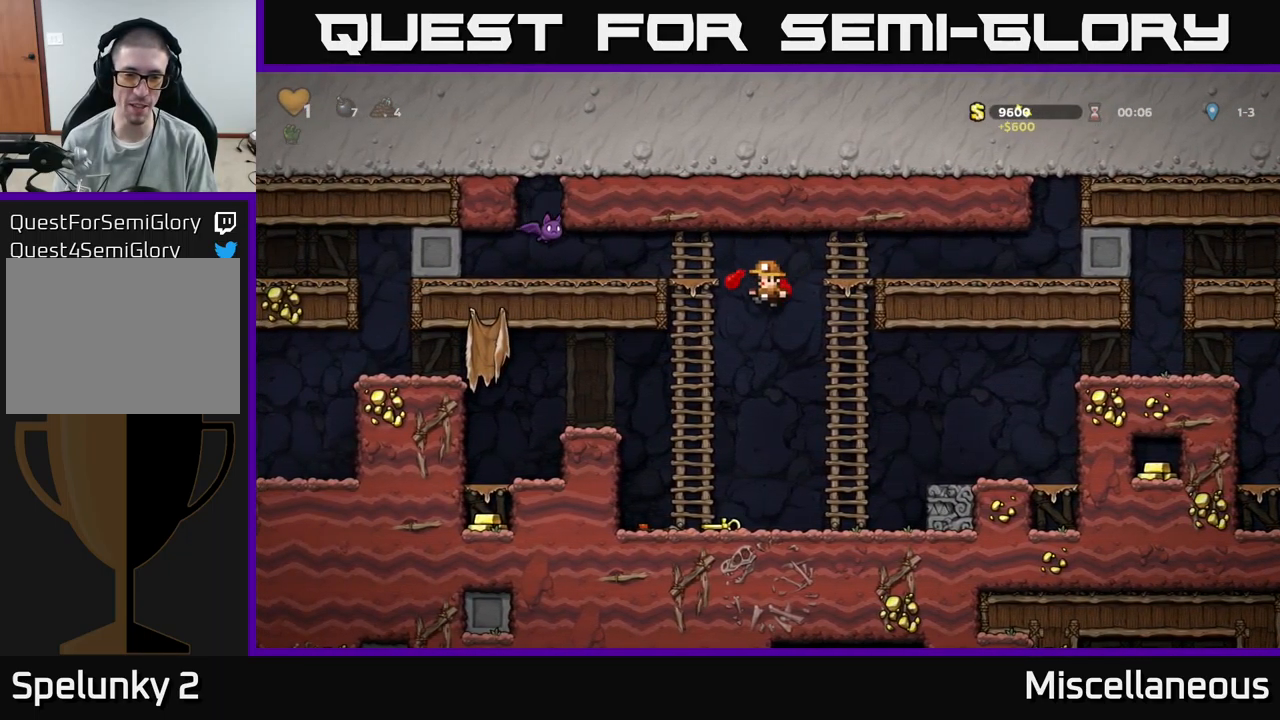
{"buttons": [], "events": [[300, "DPAD_LEFT", "down"], [483, "DPAD_LEFT", "up"]]}
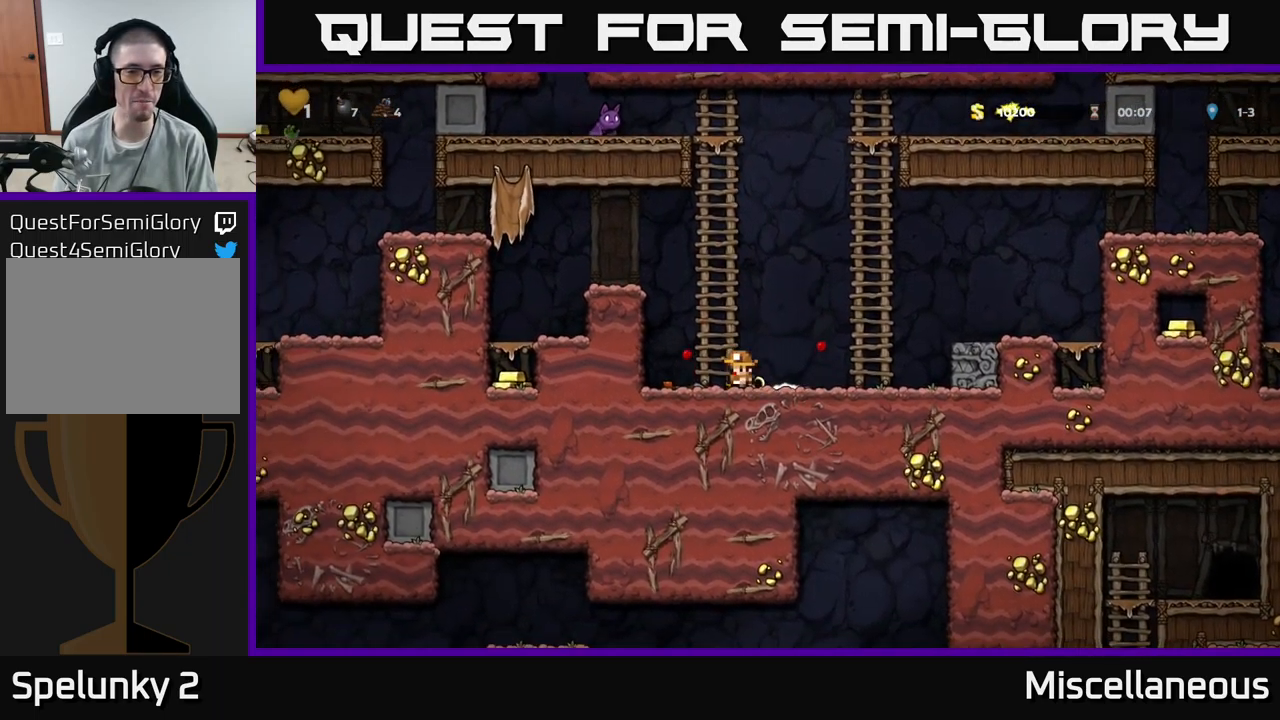
{"buttons": ["X", "DPAD_DOWN"], "events": [[350, "DPAD_RIGHT", "down"], [433, "DPAD_DOWN", "down"], [467, "DPAD_RIGHT", "up"], [483, "X", "down"]]}
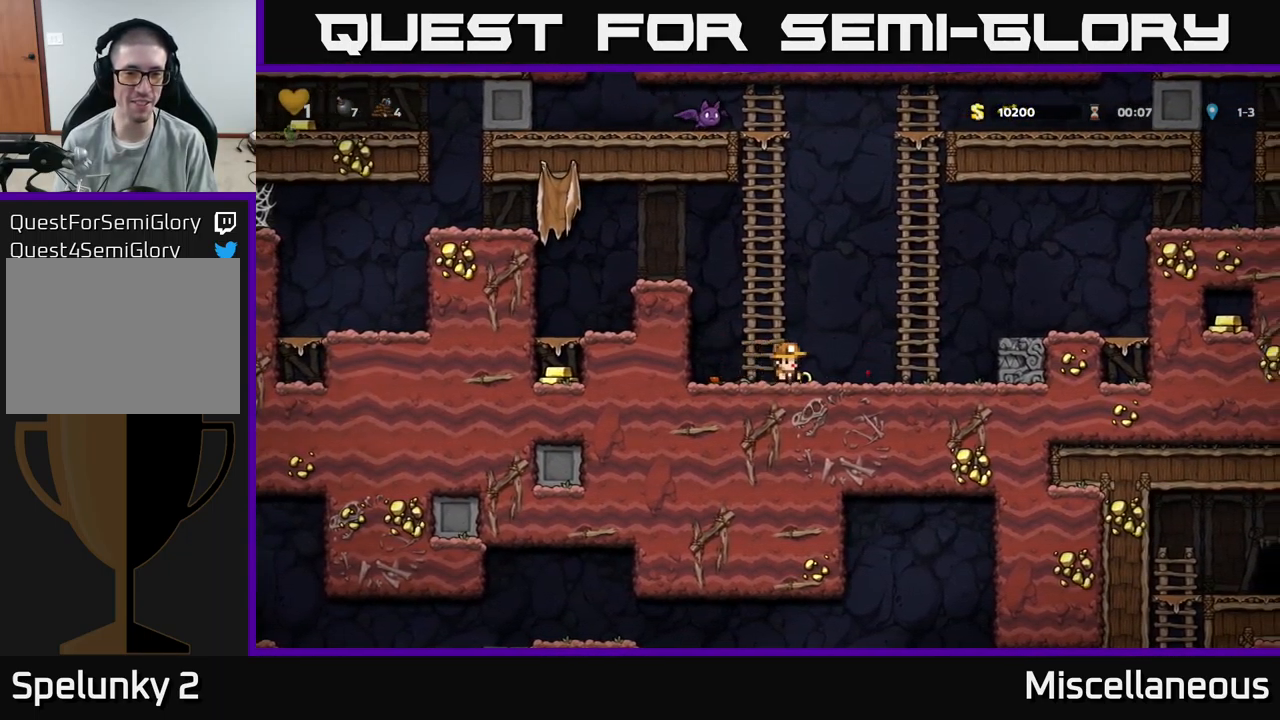
{"buttons": ["A", "DPAD_LEFT"], "events": [[67, "DPAD_LEFT", "down"], [83, "DPAD_DOWN", "up"], [100, "X", "up"], [150, "A", "down"], [333, "A", "up"], [433, "A", "down"]]}
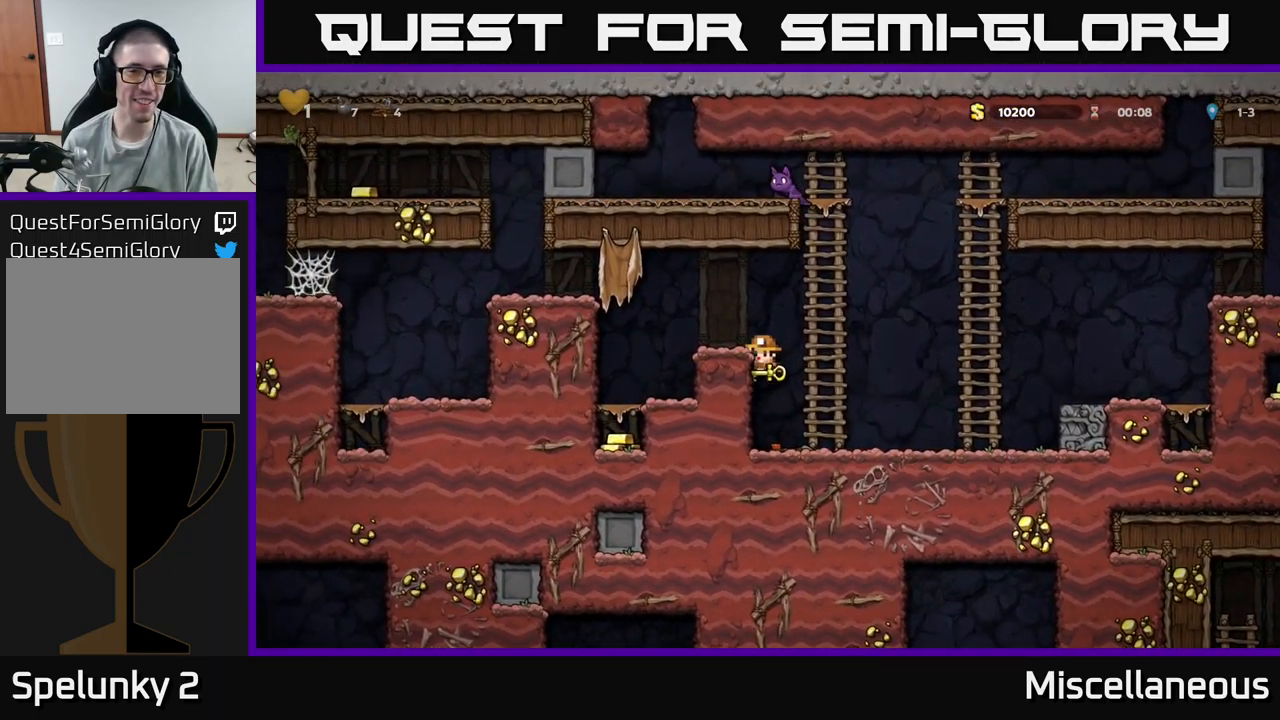
{"buttons": ["DPAD_DOWN"], "events": [[100, "A", "up"], [400, "DPAD_LEFT", "up"], [483, "DPAD_DOWN", "down"]]}
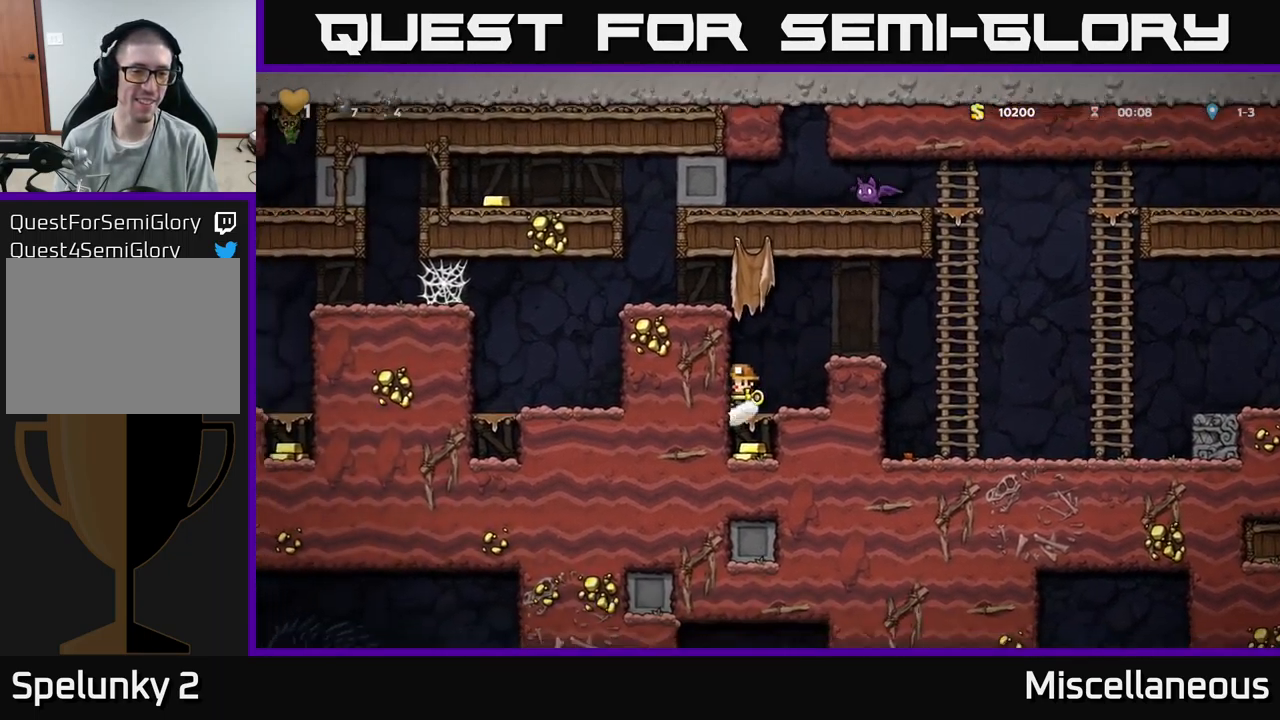
{"buttons": [], "events": [[67, "A", "down"], [133, "DPAD_DOWN", "up"], [150, "A", "up"], [350, "A", "down"], [467, "A", "up"]]}
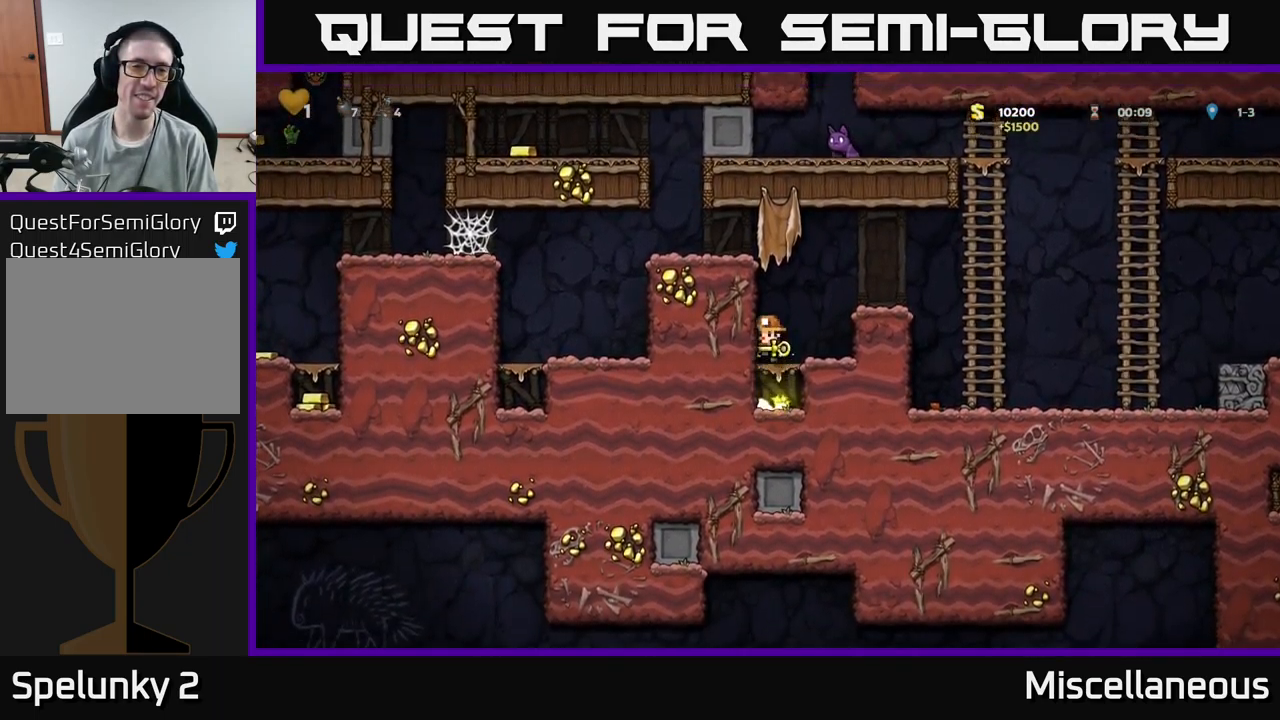
{"buttons": ["DPAD_LEFT"], "events": [[217, "A", "down"], [217, "DPAD_LEFT", "down"], [400, "A", "up"]]}
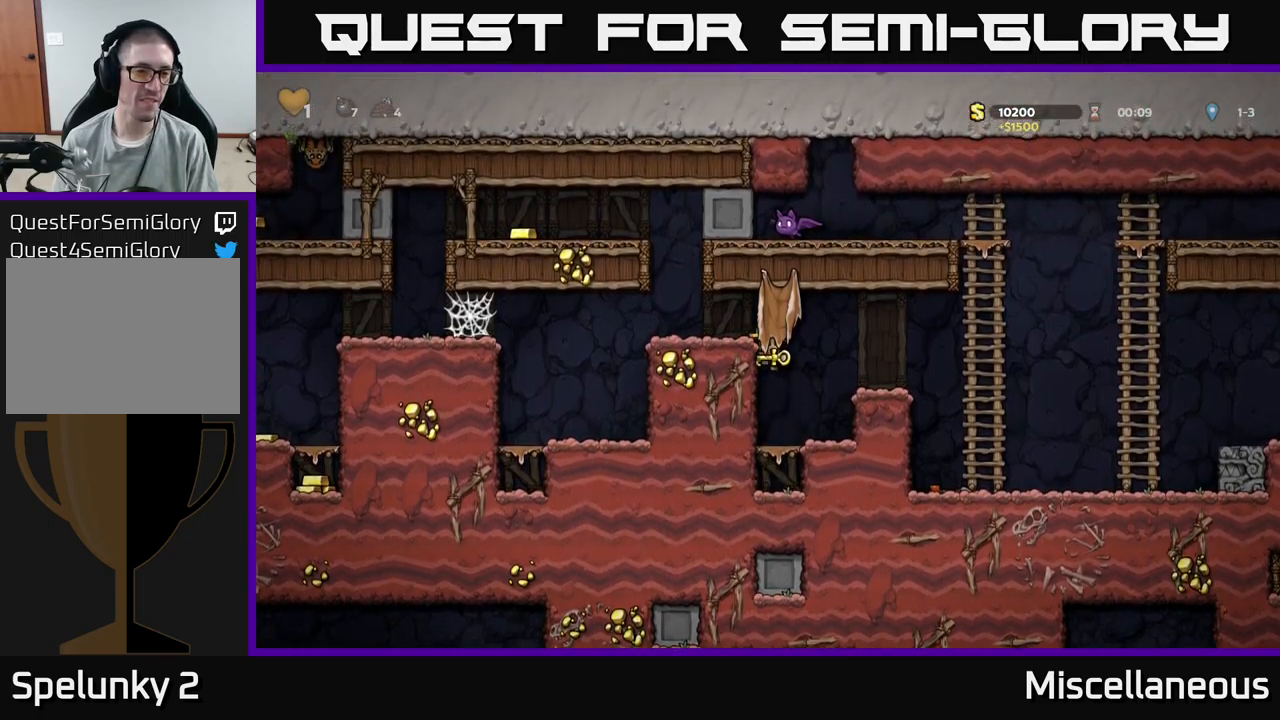
{"buttons": ["A"], "events": [[34, "A", "down"], [200, "A", "up"], [284, "DPAD_LEFT", "up"], [400, "A", "down"], [417, "DPAD_LEFT", "down"], [500, "DPAD_LEFT", "up"]]}
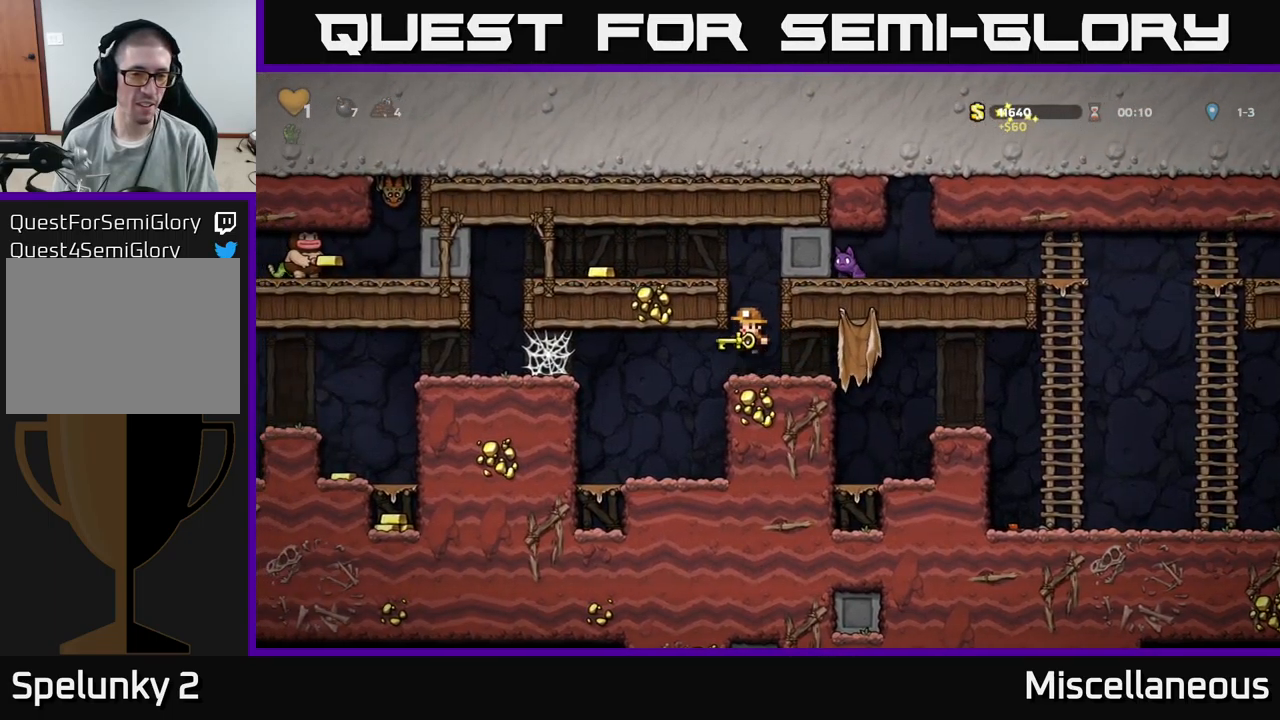
{"buttons": ["DPAD_LEFT"], "events": [[117, "A", "up"], [200, "DPAD_LEFT", "down"], [317, "A", "down"], [500, "A", "up"]]}
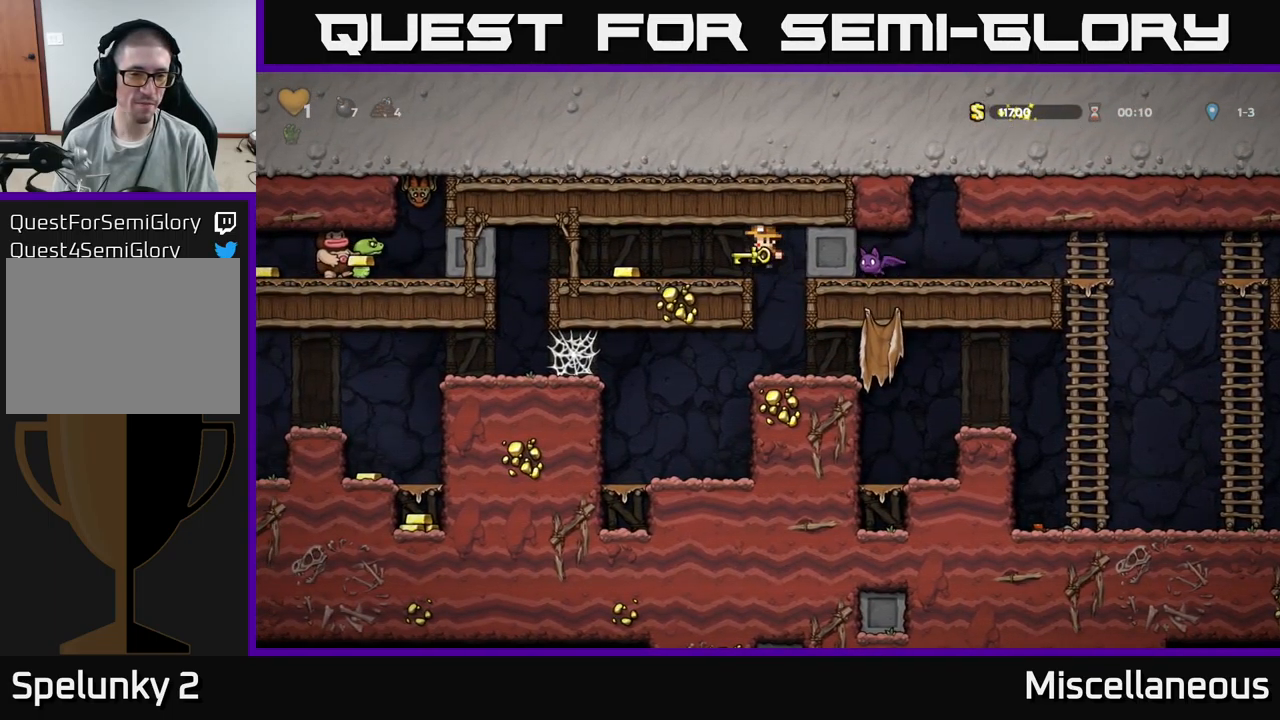
{"buttons": [], "events": [[484, "DPAD_LEFT", "up"]]}